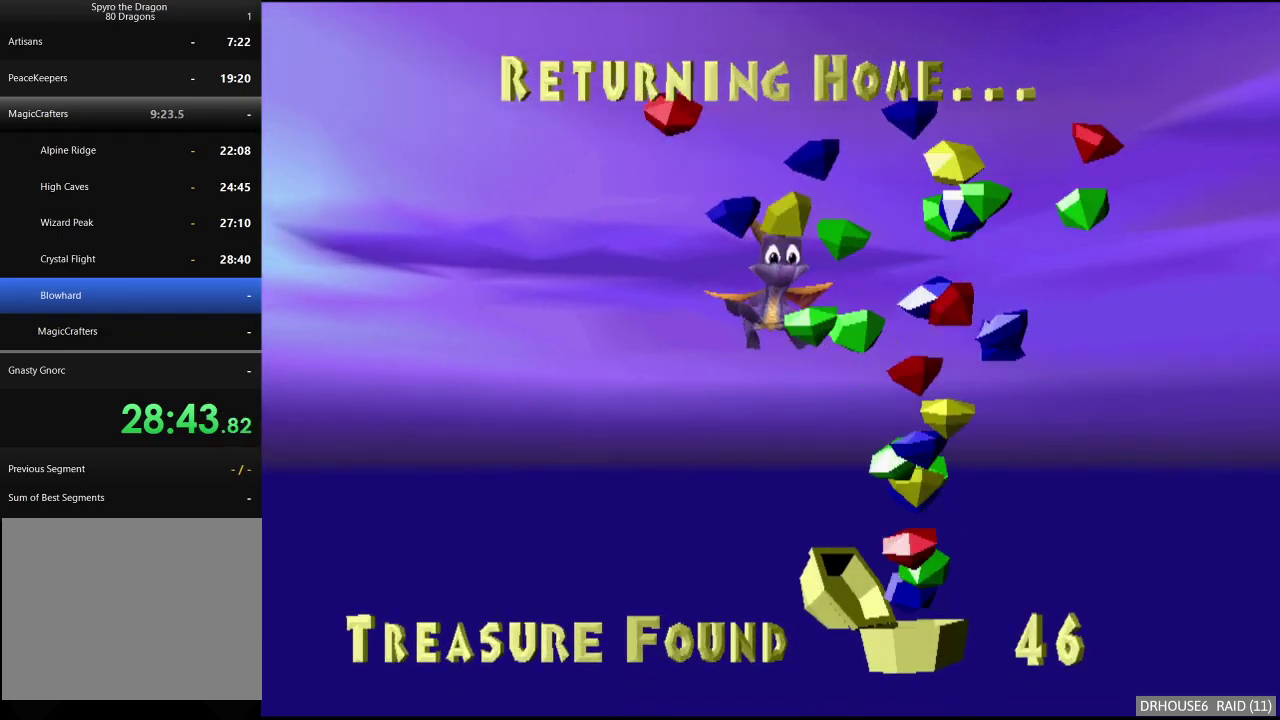
Gameplay with a controller (Xbox layout); each line is a JSON object with the inputs held at the frame after it. "events" lists button and stick changes between this image and that frame as [ms after this image, input, new state], when the widget could be followed in between.
{"buttons": ["X"], "left_stick": "center", "right_stick": "center", "events": [[283, "X", "down"]]}
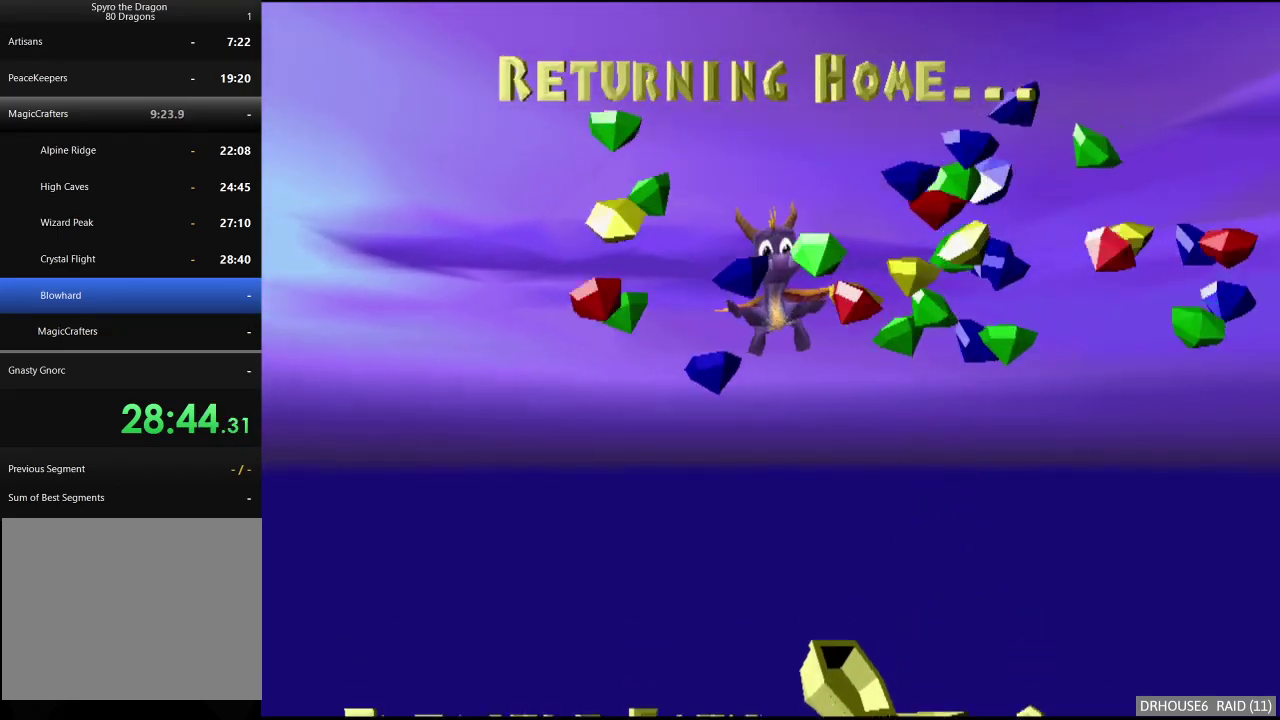
{"buttons": ["X"], "left_stick": "center", "right_stick": "center", "events": []}
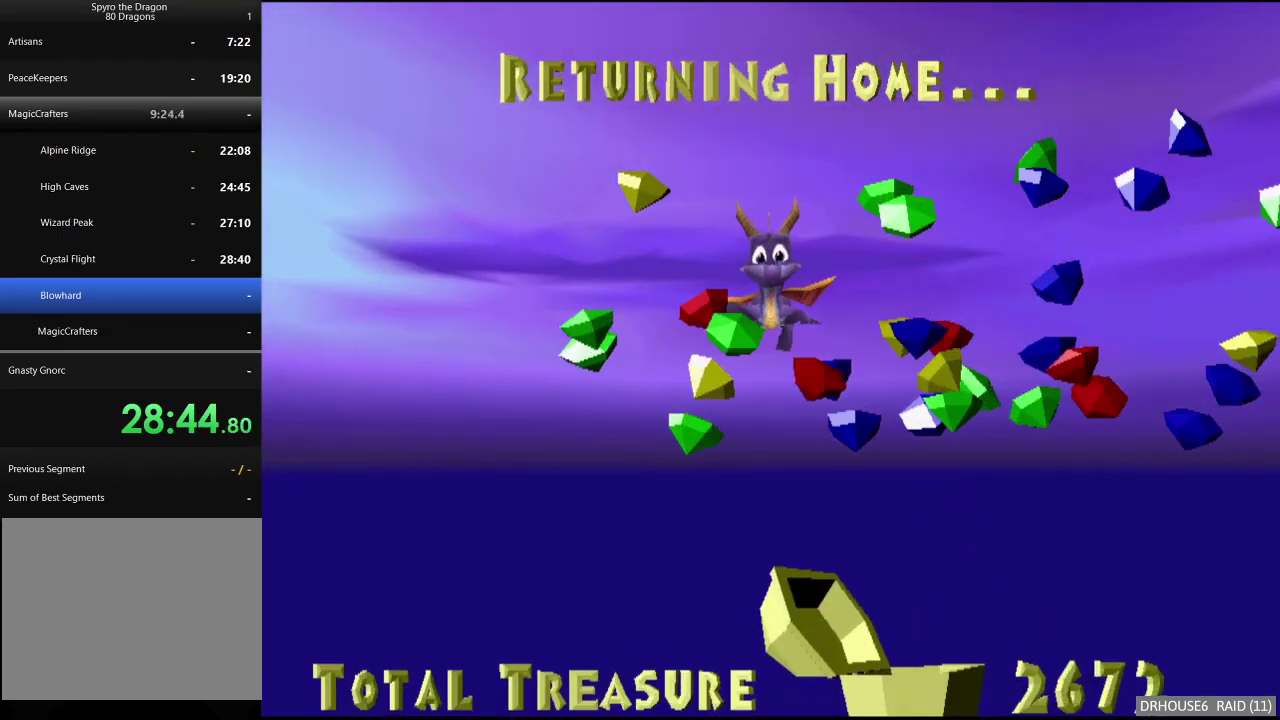
{"buttons": ["X"], "left_stick": "center", "right_stick": "center", "events": []}
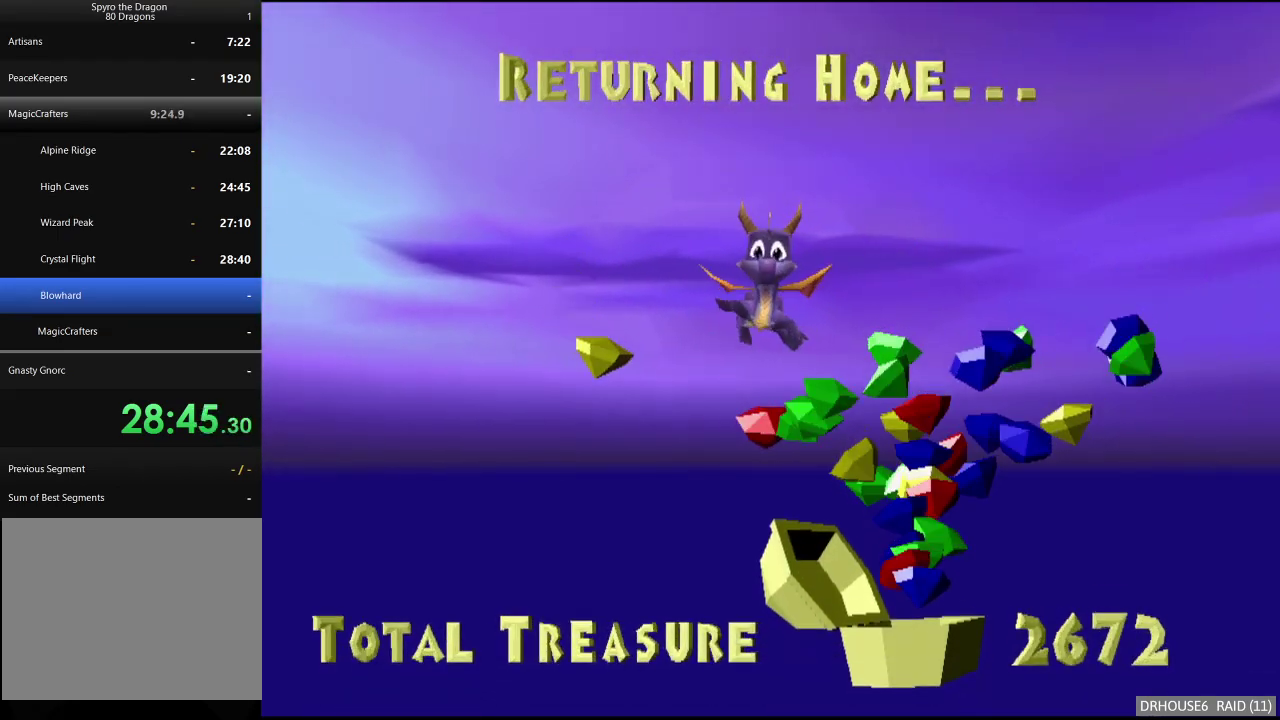
{"buttons": ["X"], "left_stick": "center", "right_stick": "center", "events": []}
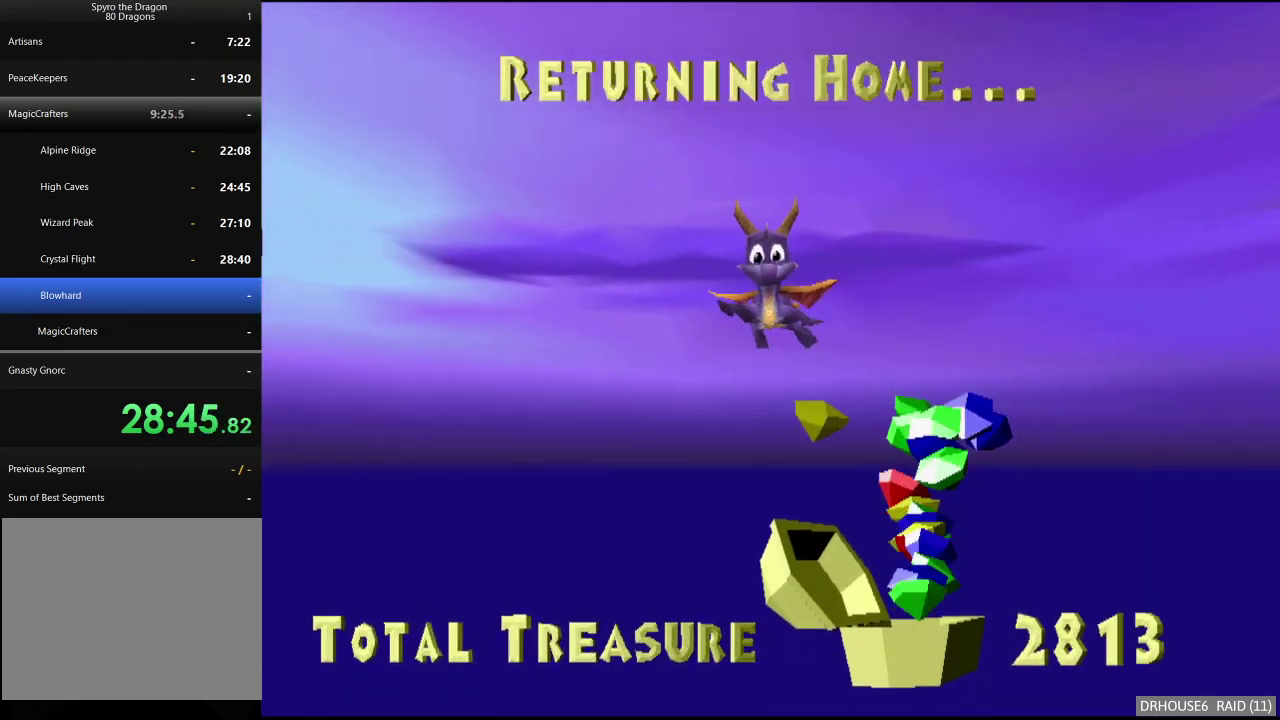
{"buttons": ["X"], "left_stick": "center", "right_stick": "center", "events": []}
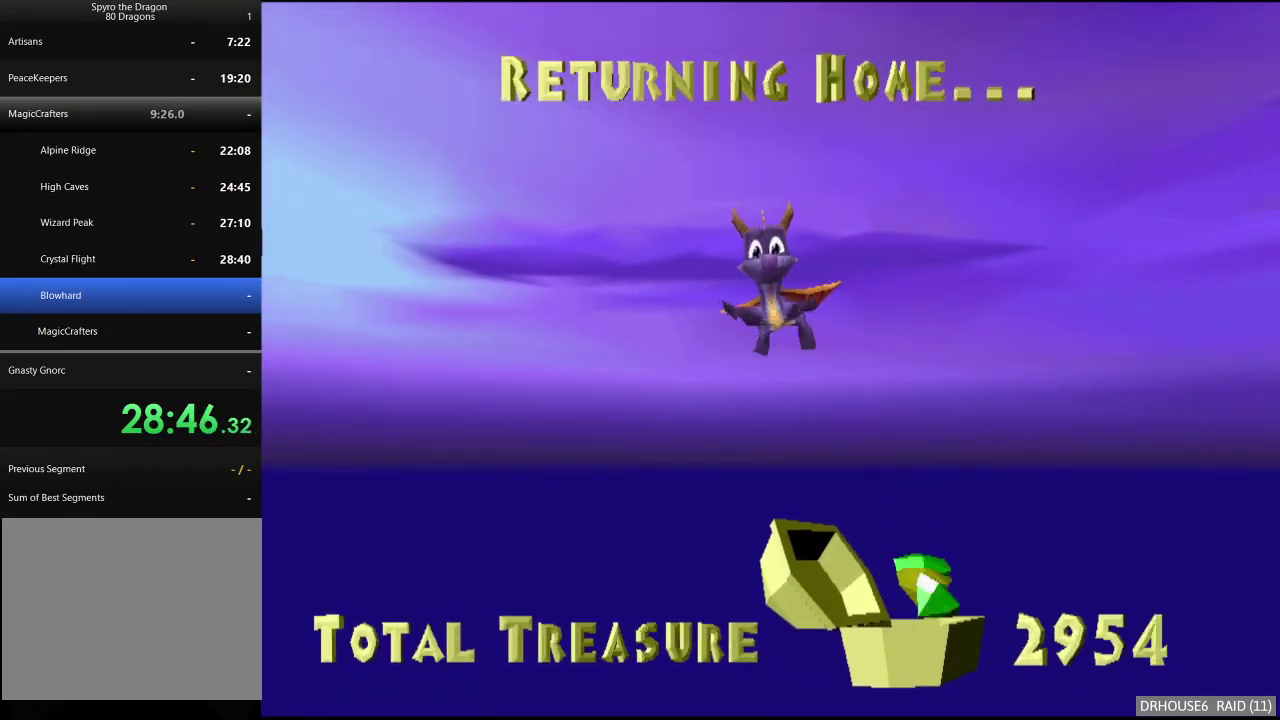
{"buttons": ["X"], "left_stick": "center", "right_stick": "center", "events": []}
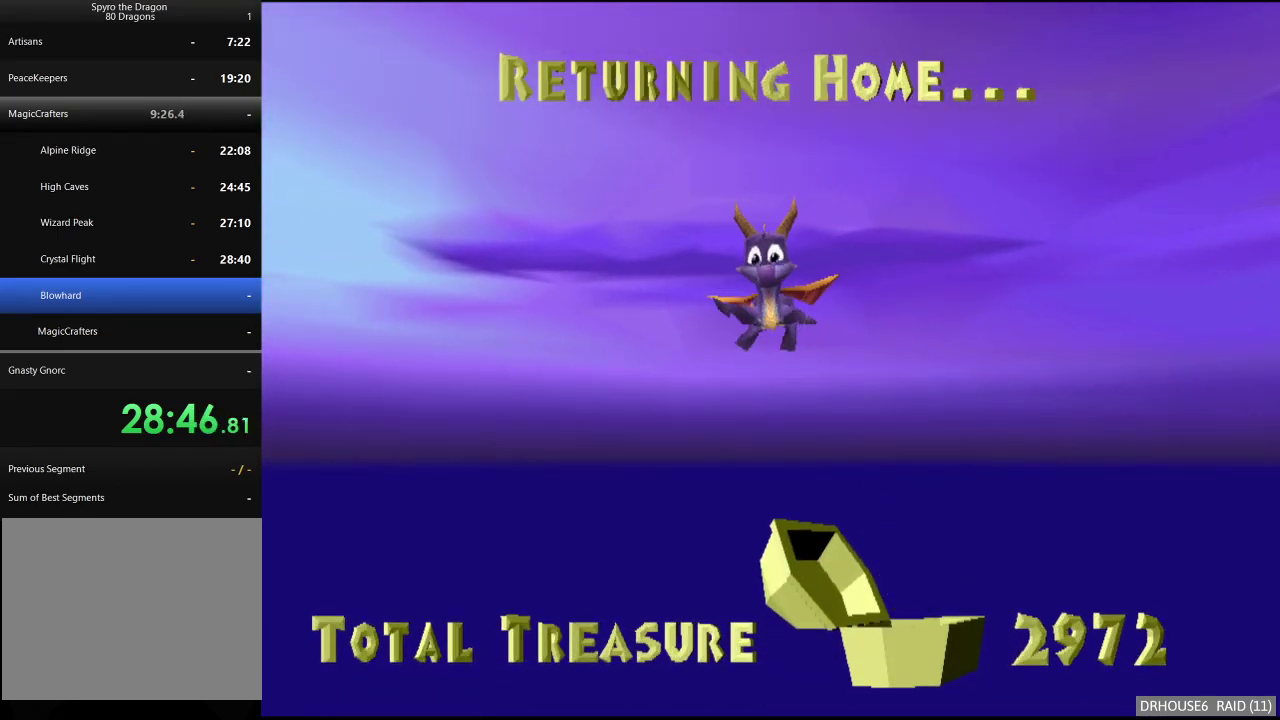
{"buttons": ["X"], "left_stick": "center", "right_stick": "center", "events": []}
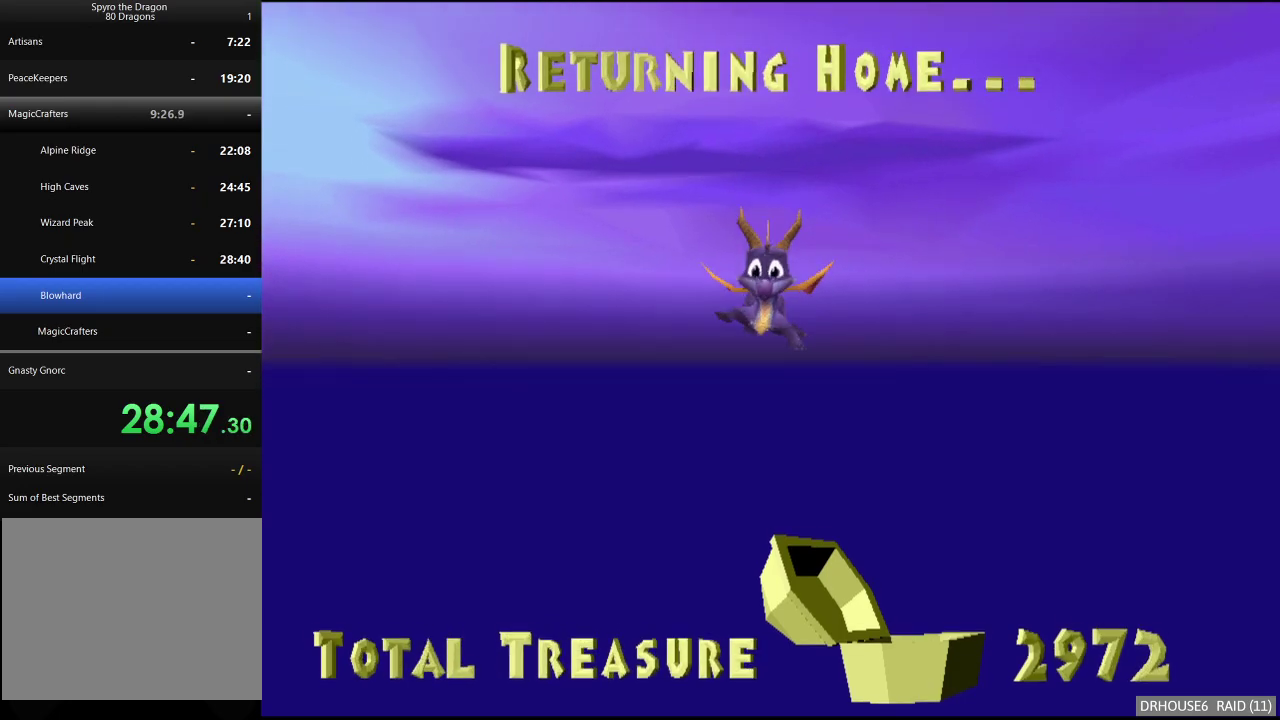
{"buttons": ["X"], "left_stick": "center", "right_stick": "center", "events": []}
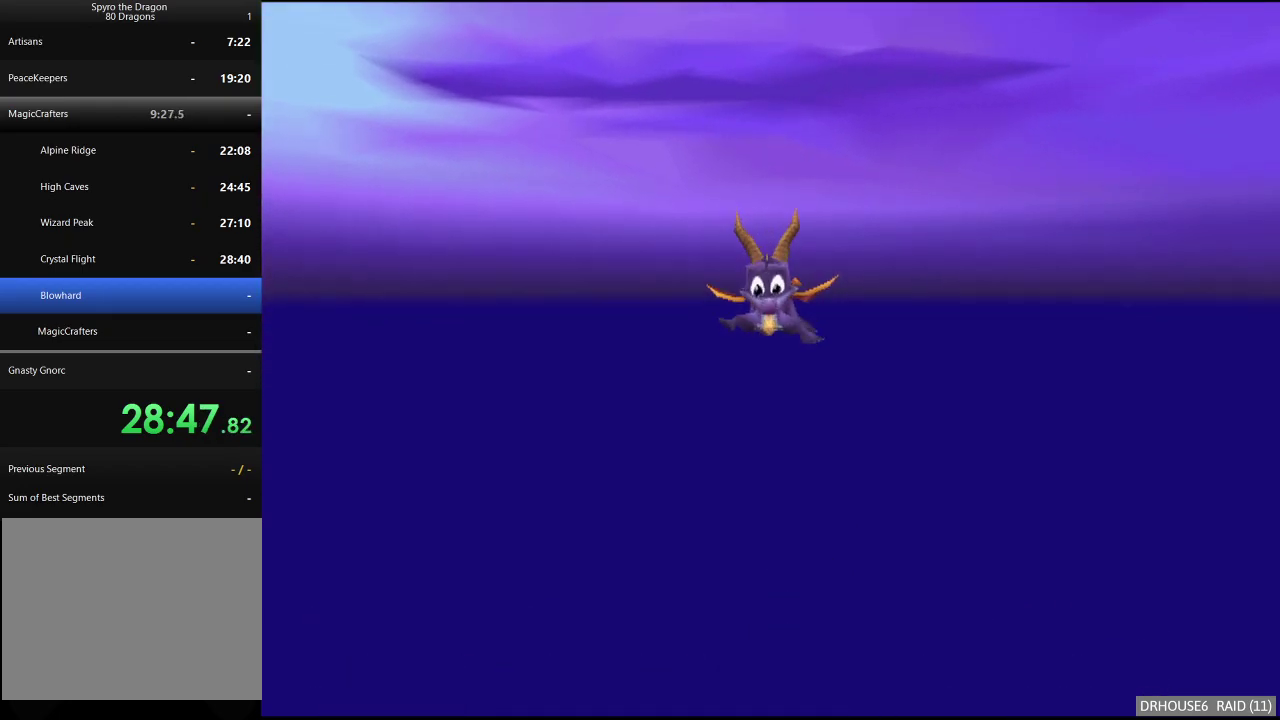
{"buttons": ["X"], "left_stick": "center", "right_stick": "center", "events": []}
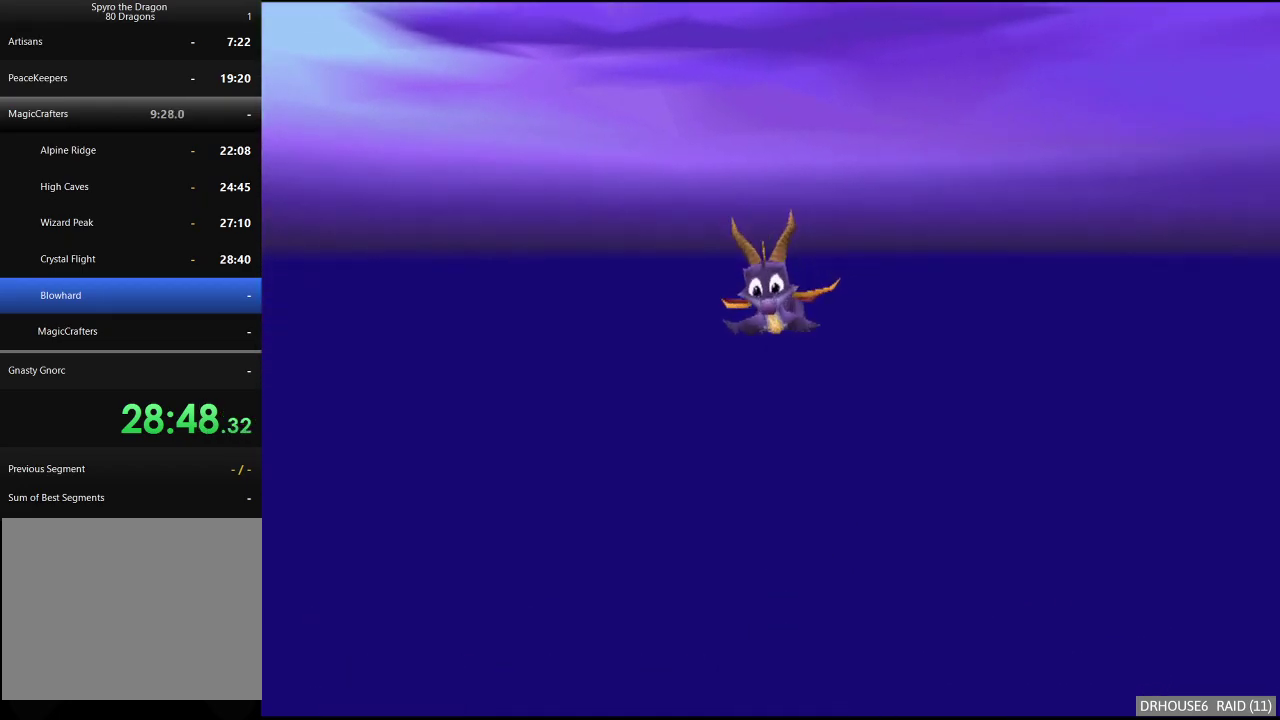
{"buttons": ["X"], "left_stick": "center", "right_stick": "center", "events": []}
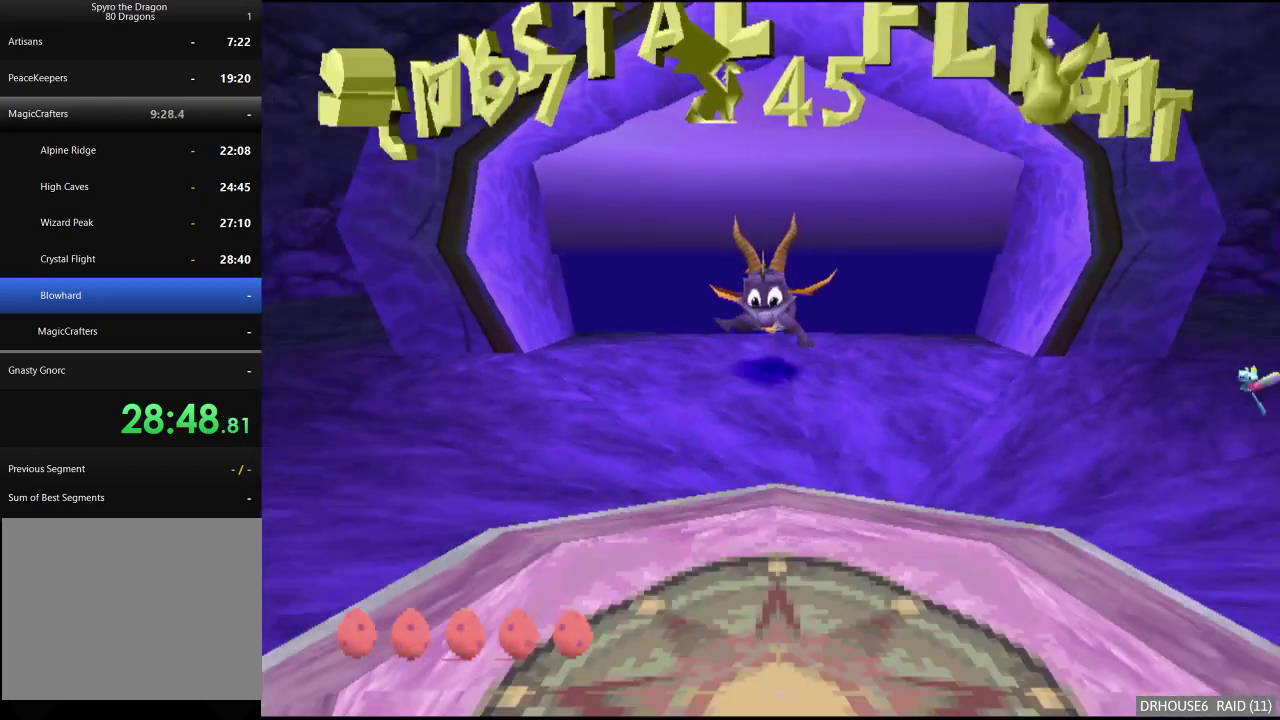
{"buttons": ["X"], "left_stick": "center", "right_stick": "center", "events": []}
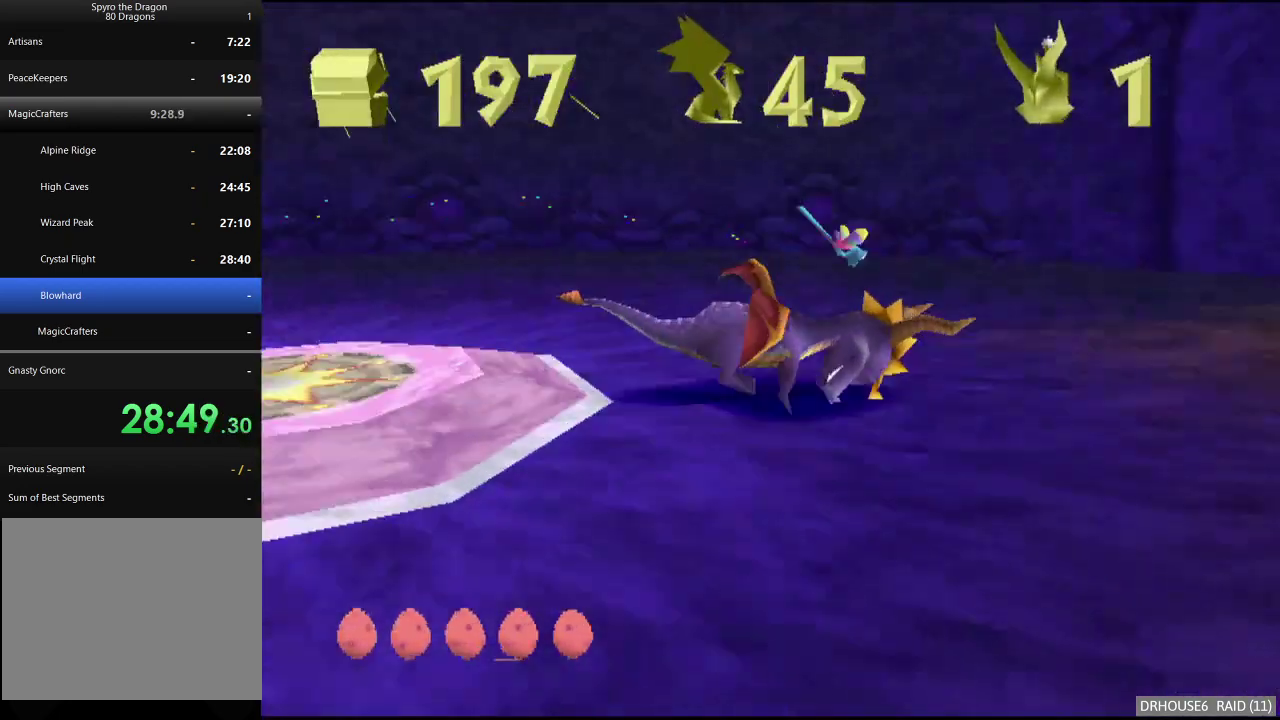
{"buttons": ["X"], "left_stick": "left", "right_stick": "center", "events": [[483, "left_stick", "left"]]}
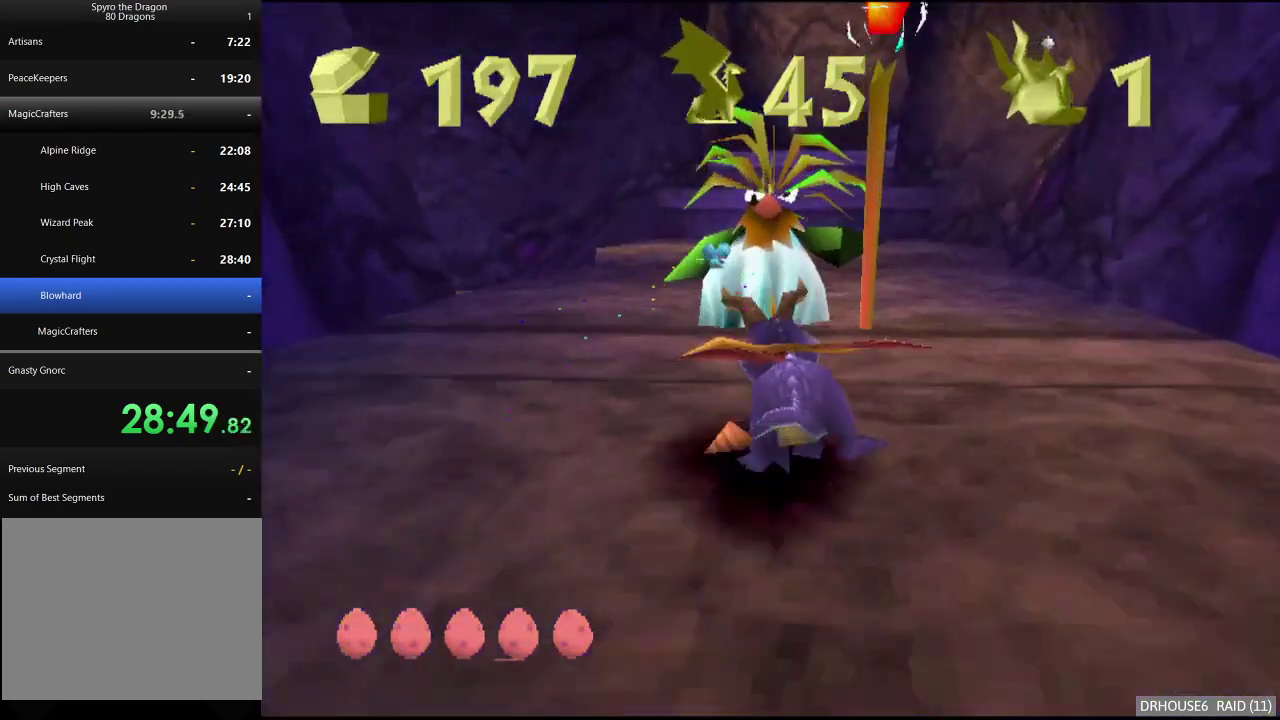
{"buttons": ["X"], "left_stick": "center", "right_stick": "center", "events": [[167, "A", "down"], [300, "A", "up"], [433, "left_stick", "center"]]}
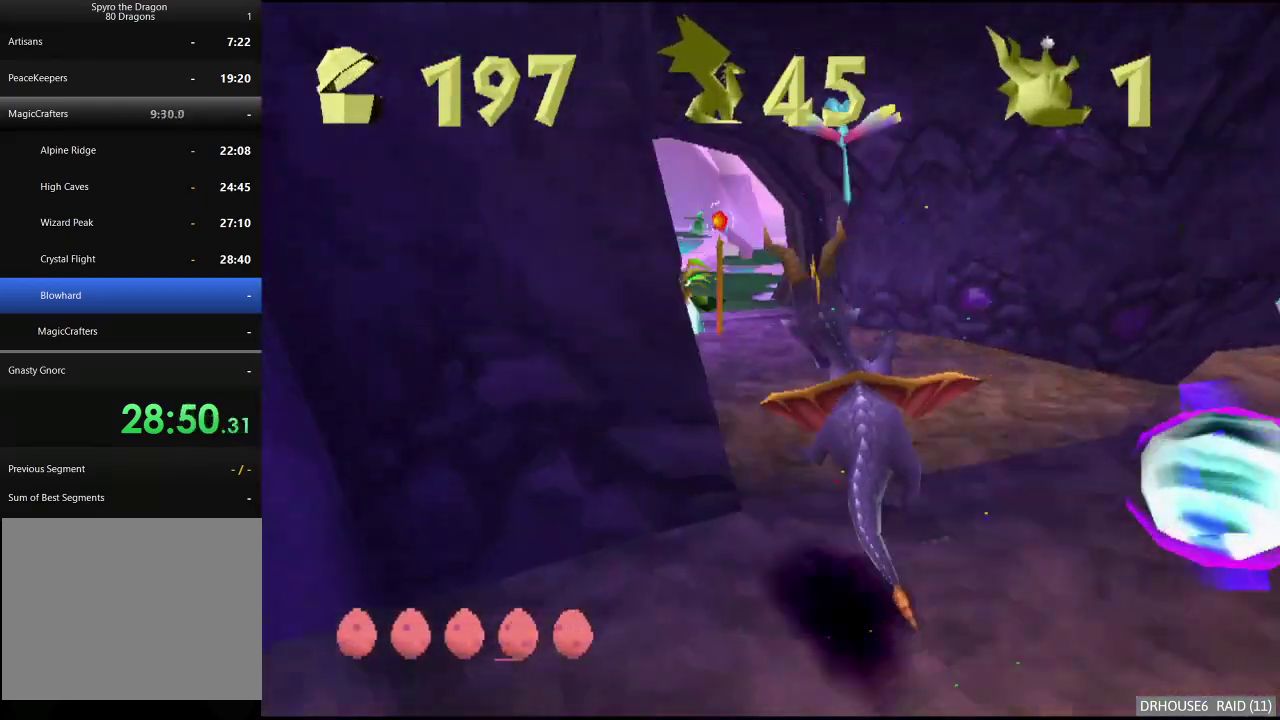
{"buttons": ["X"], "left_stick": "center", "right_stick": "center", "events": []}
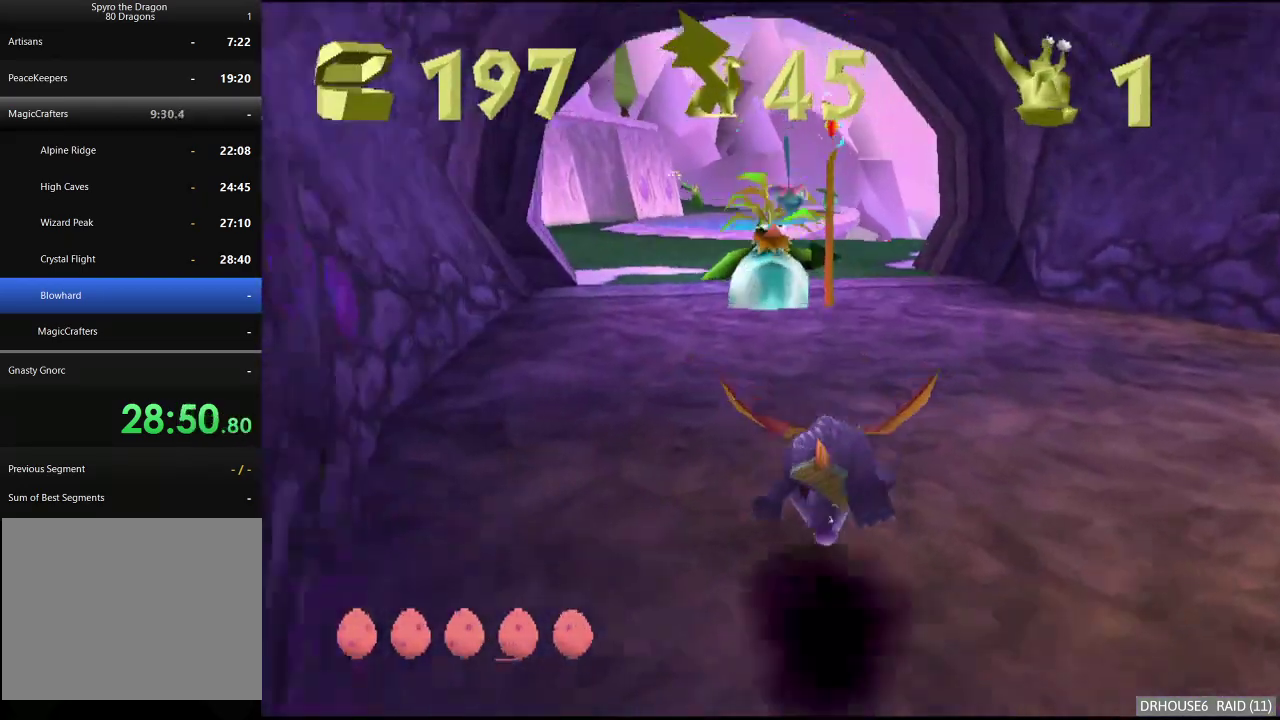
{"buttons": ["X"], "left_stick": "center", "right_stick": "center", "events": []}
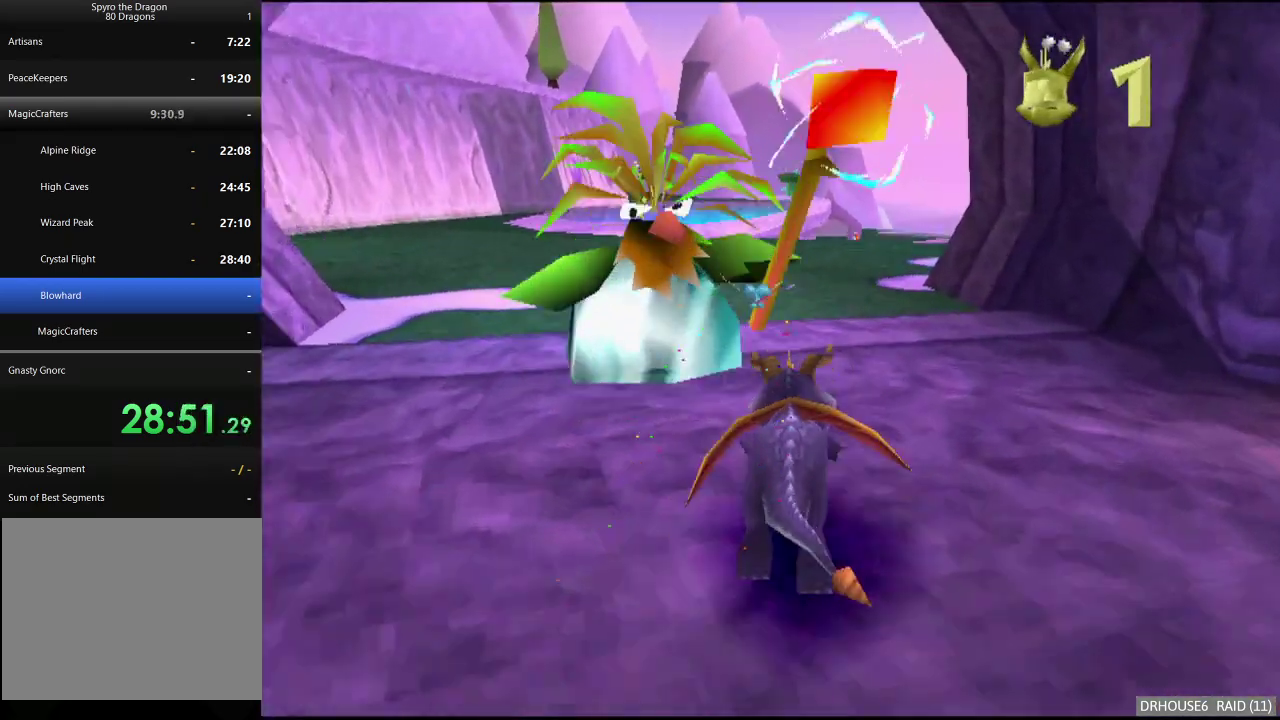
{"buttons": ["X"], "left_stick": "center", "right_stick": "center", "events": [[17, "left_stick", "right"], [33, "A", "down"], [83, "left_stick", "center"], [150, "A", "up"]]}
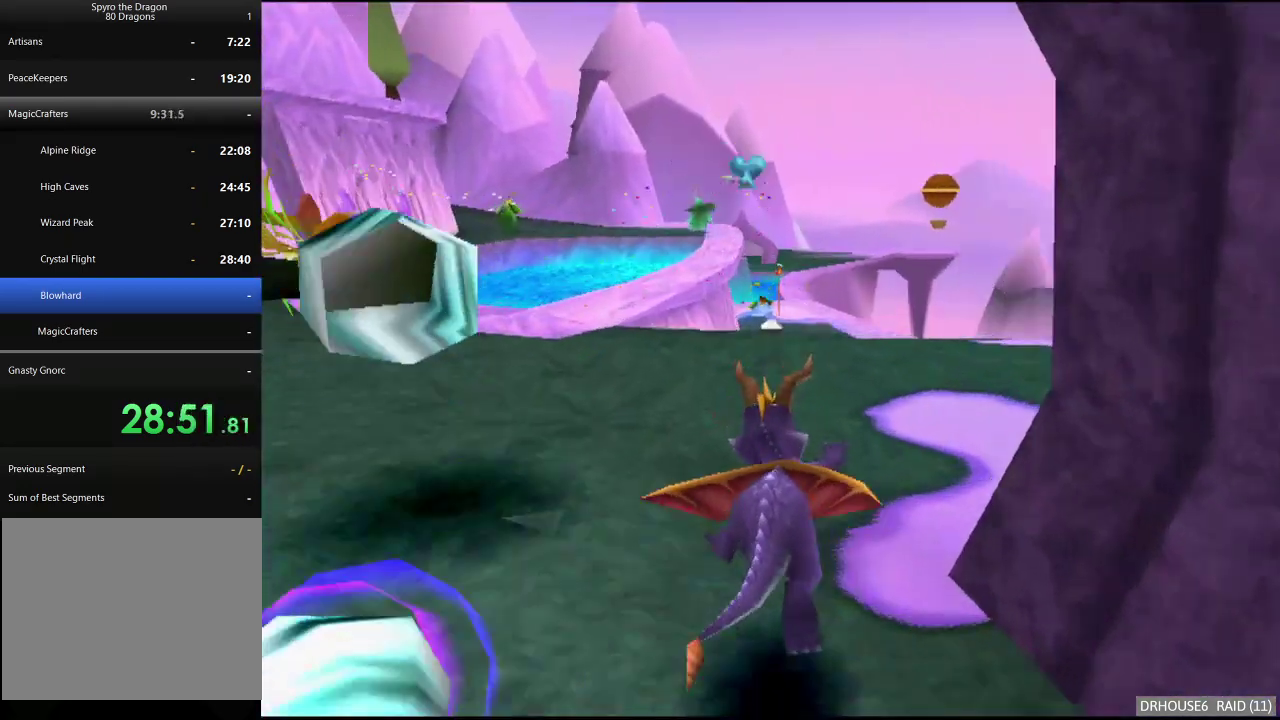
{"buttons": ["X"], "left_stick": "center", "right_stick": "center", "events": []}